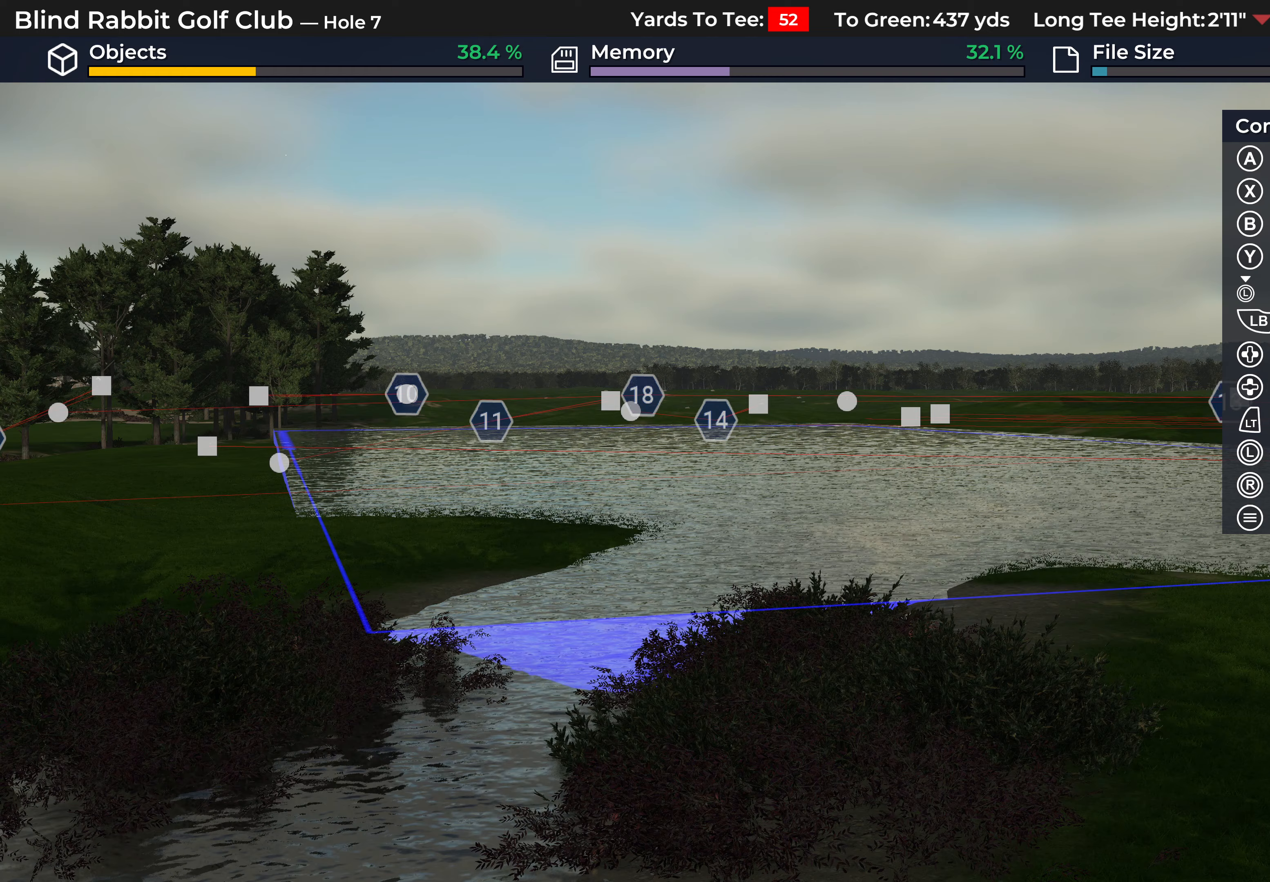
Gameplay with a controller (Xbox layout); each line is a JSON object with the inputs held at the frame after it. "events" lists button and stick changes between this image and that frame as [ms after this image, input, new state], when the widget could be followed in between.
{"buttons": [], "left_stick": "center", "right_stick": "center", "events": []}
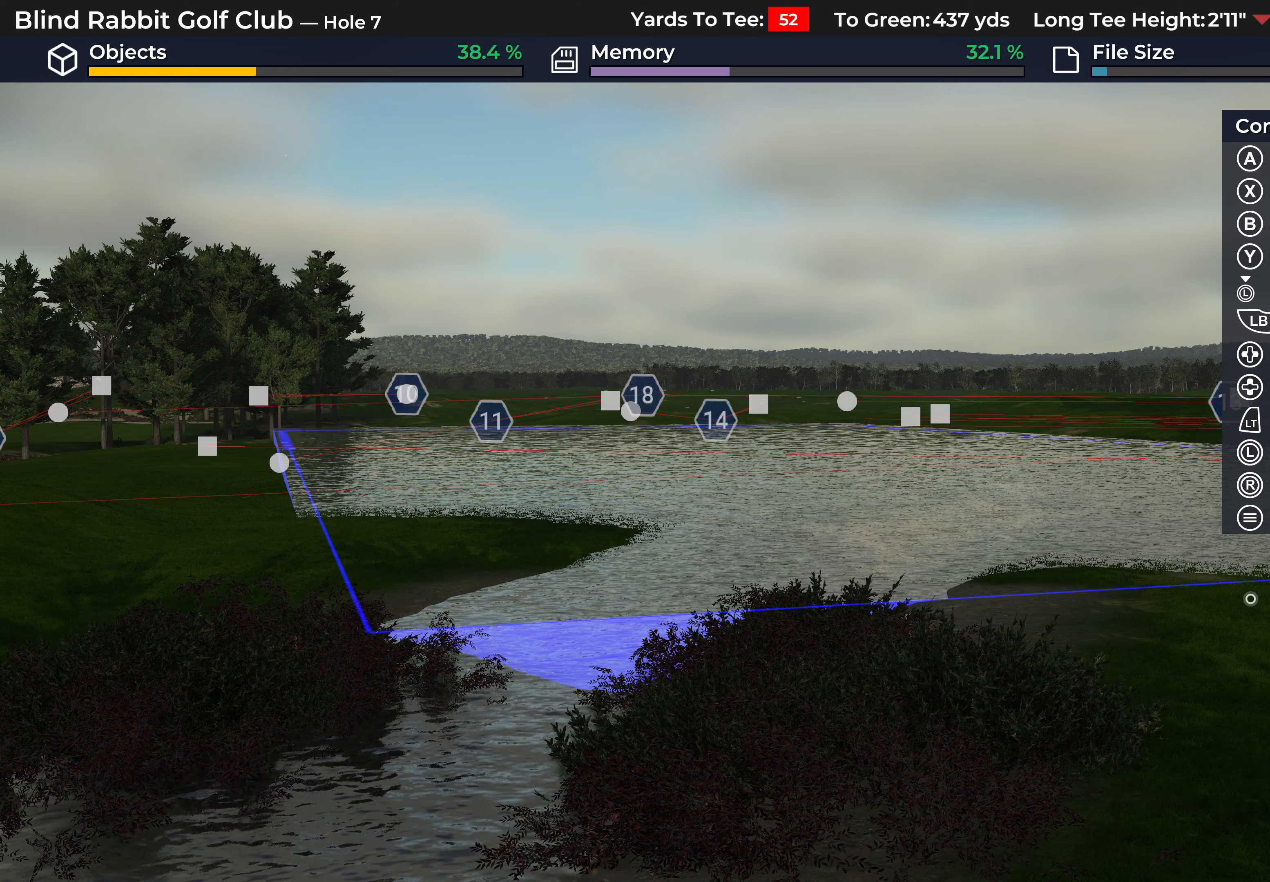
{"buttons": [], "left_stick": "center", "right_stick": "center", "events": []}
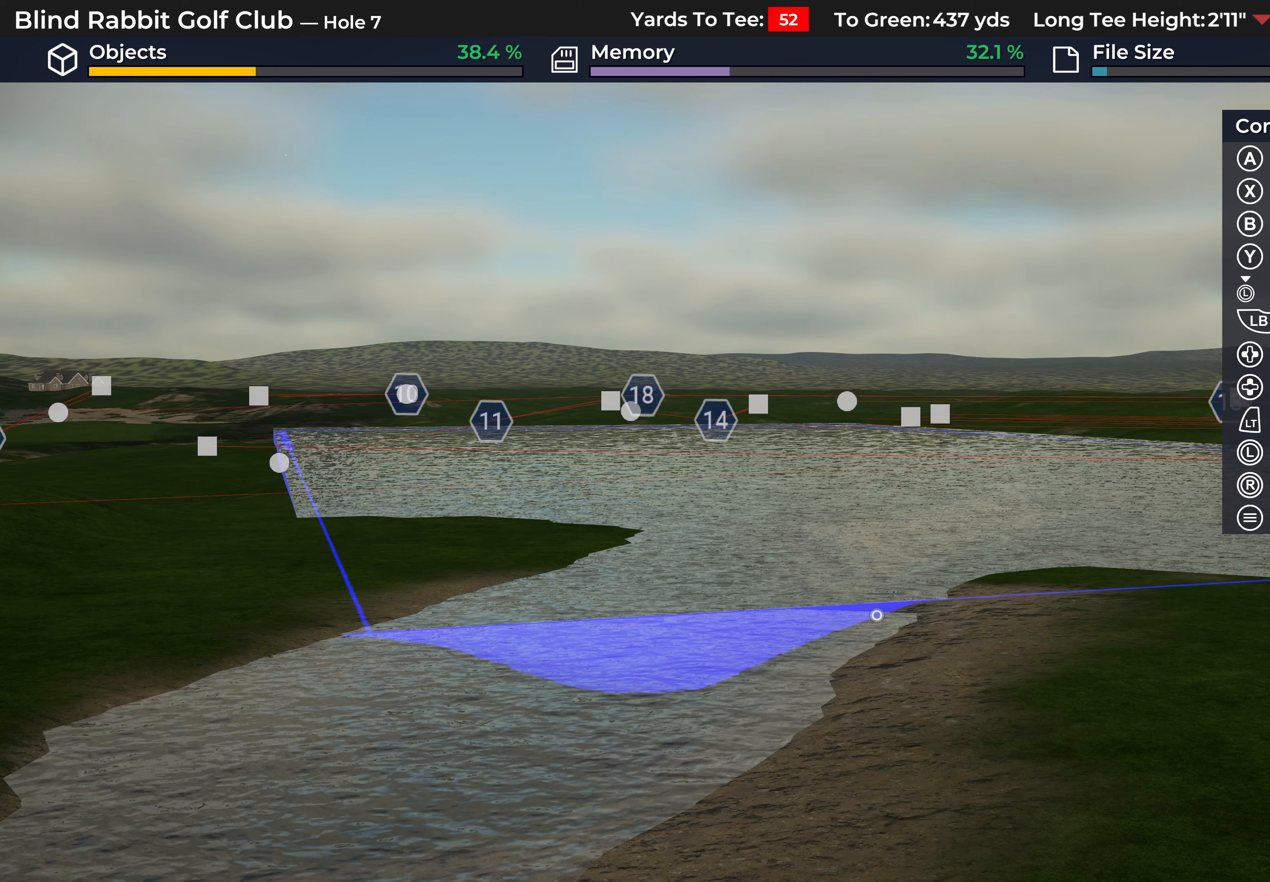
{"buttons": [], "left_stick": "center", "right_stick": "center", "events": []}
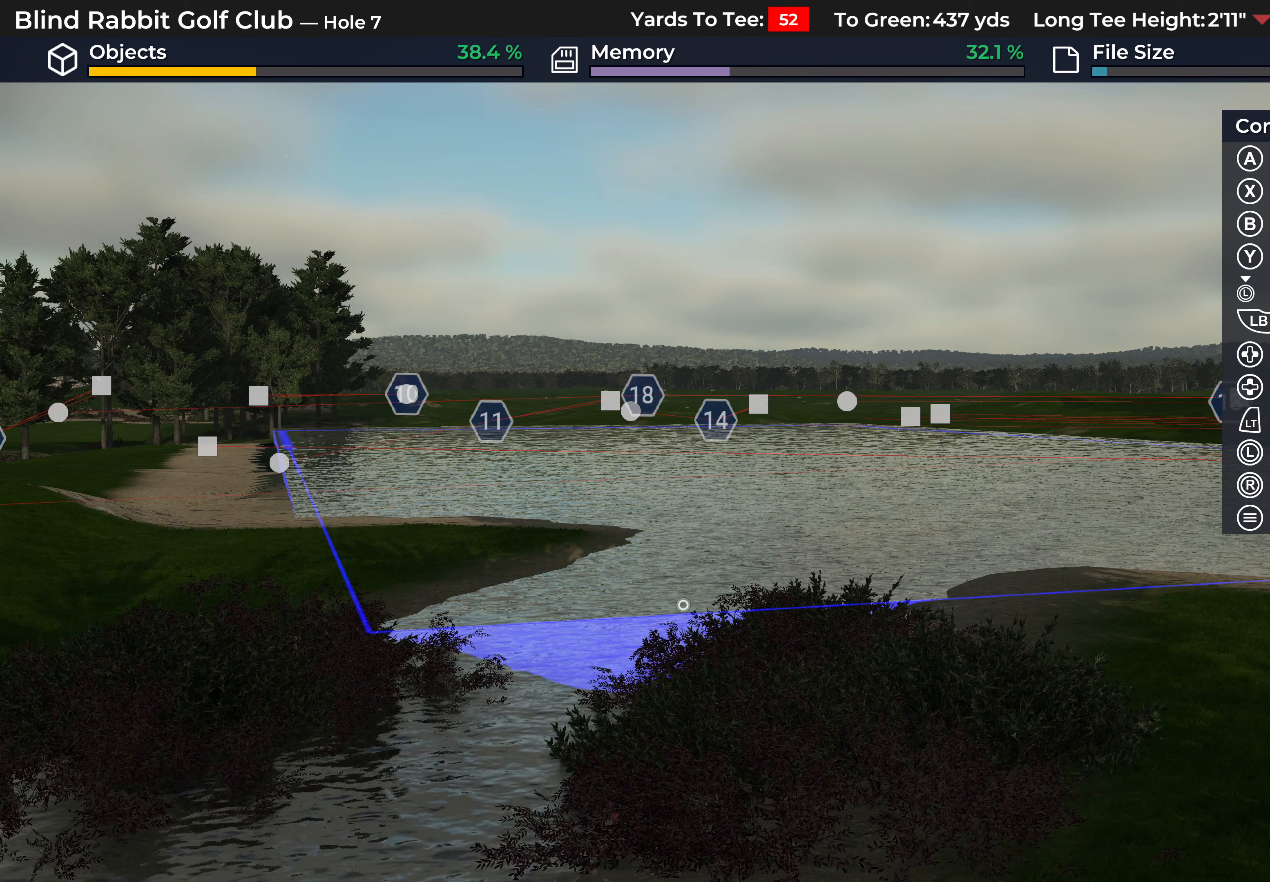
{"buttons": [], "left_stick": "center", "right_stick": "center", "events": []}
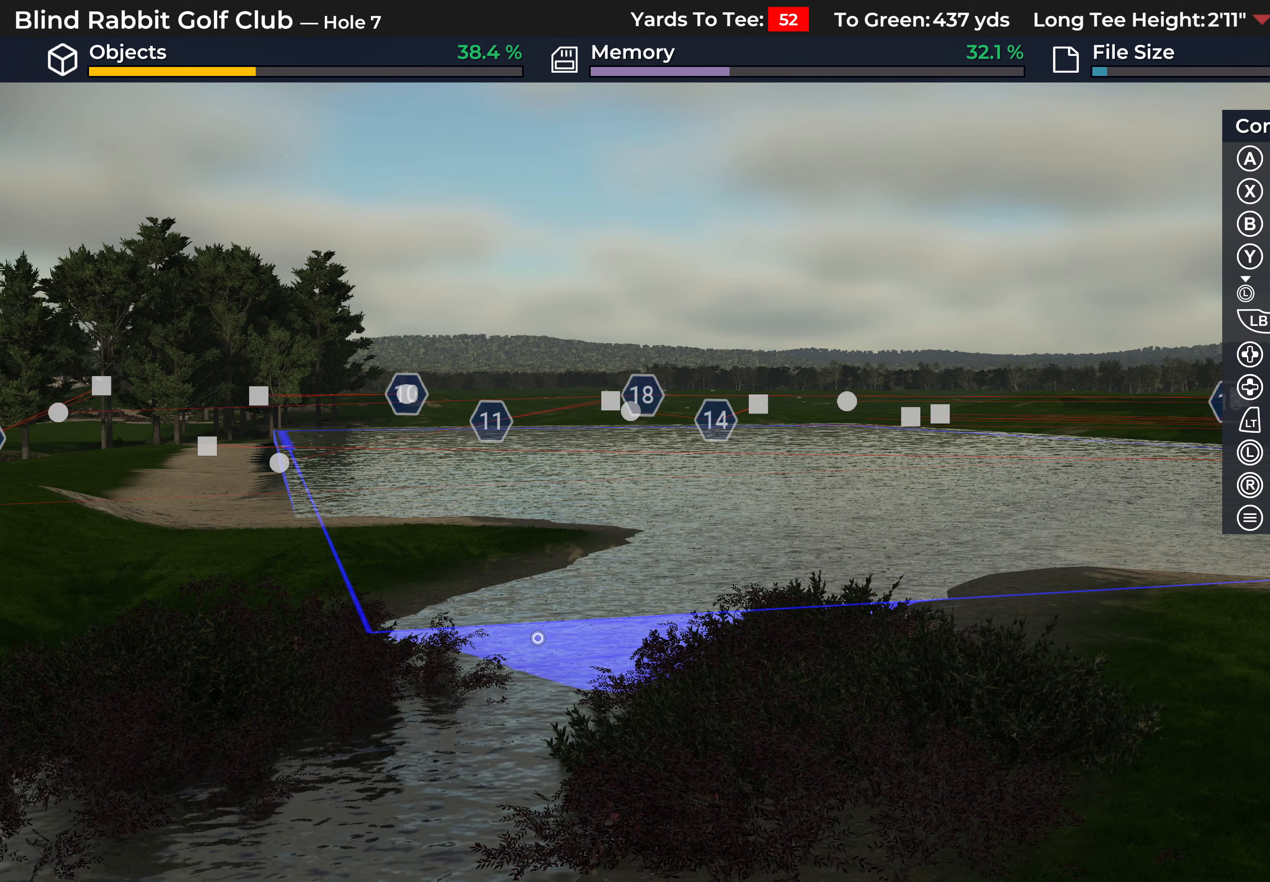
{"buttons": [], "left_stick": "center", "right_stick": "center", "events": []}
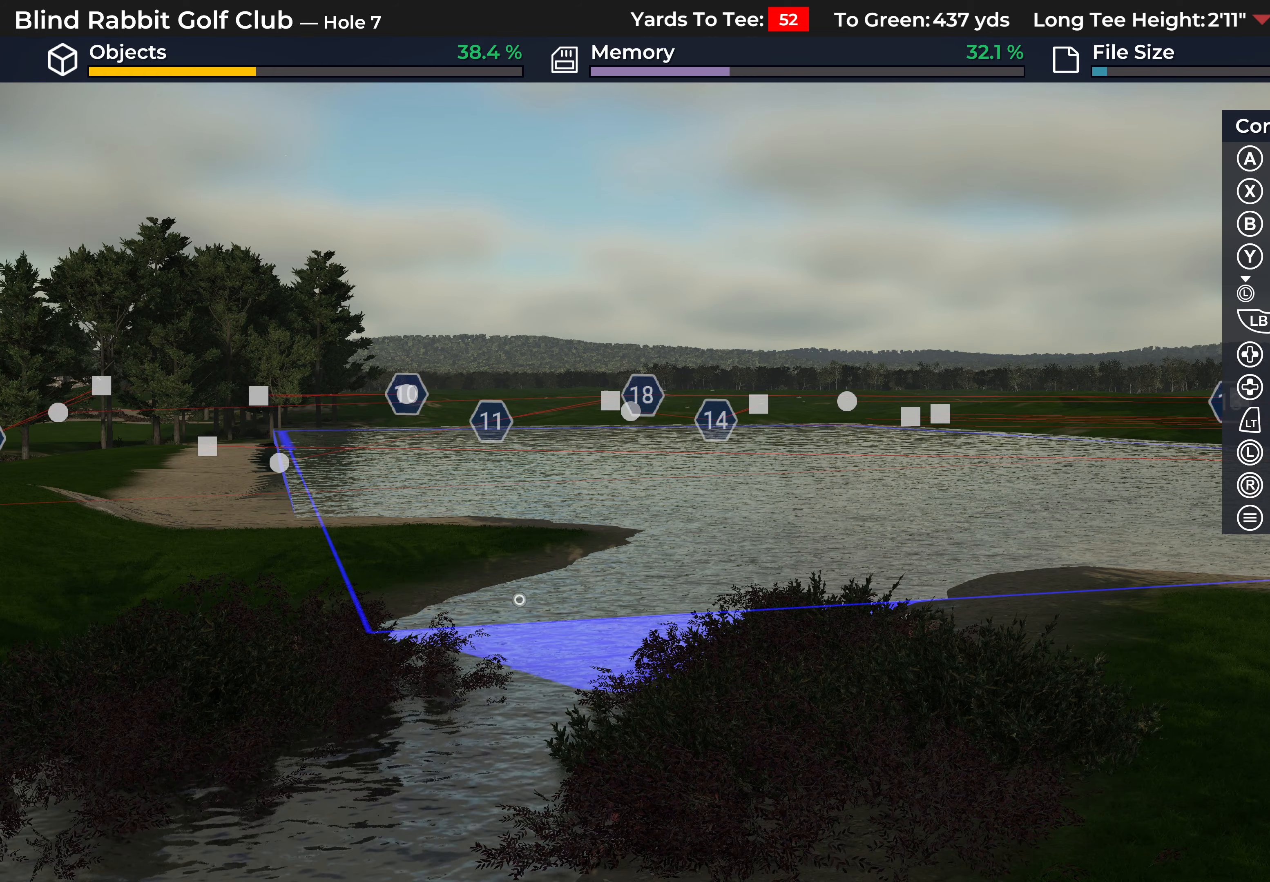
{"buttons": [], "left_stick": "center", "right_stick": "center", "events": []}
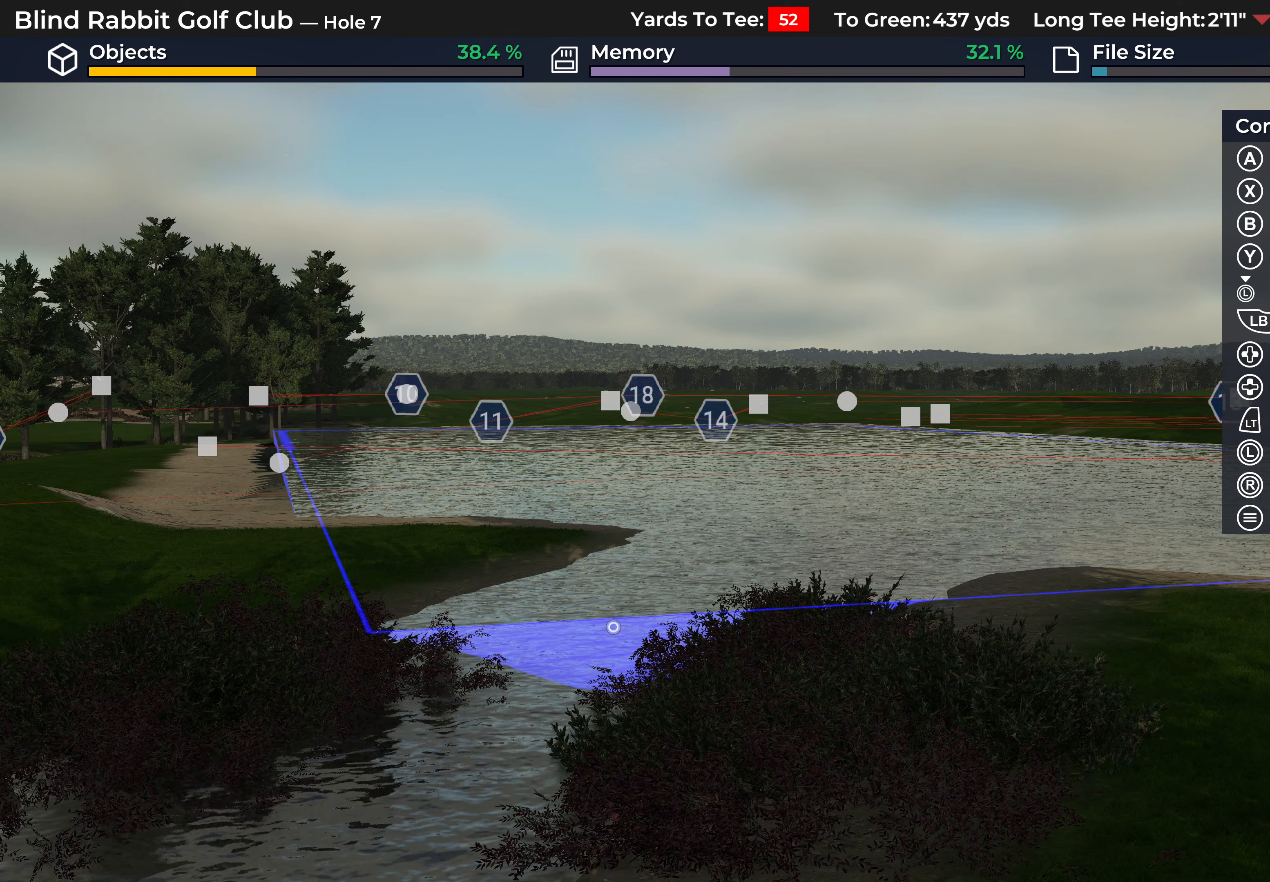
{"buttons": [], "left_stick": "center", "right_stick": "center", "events": []}
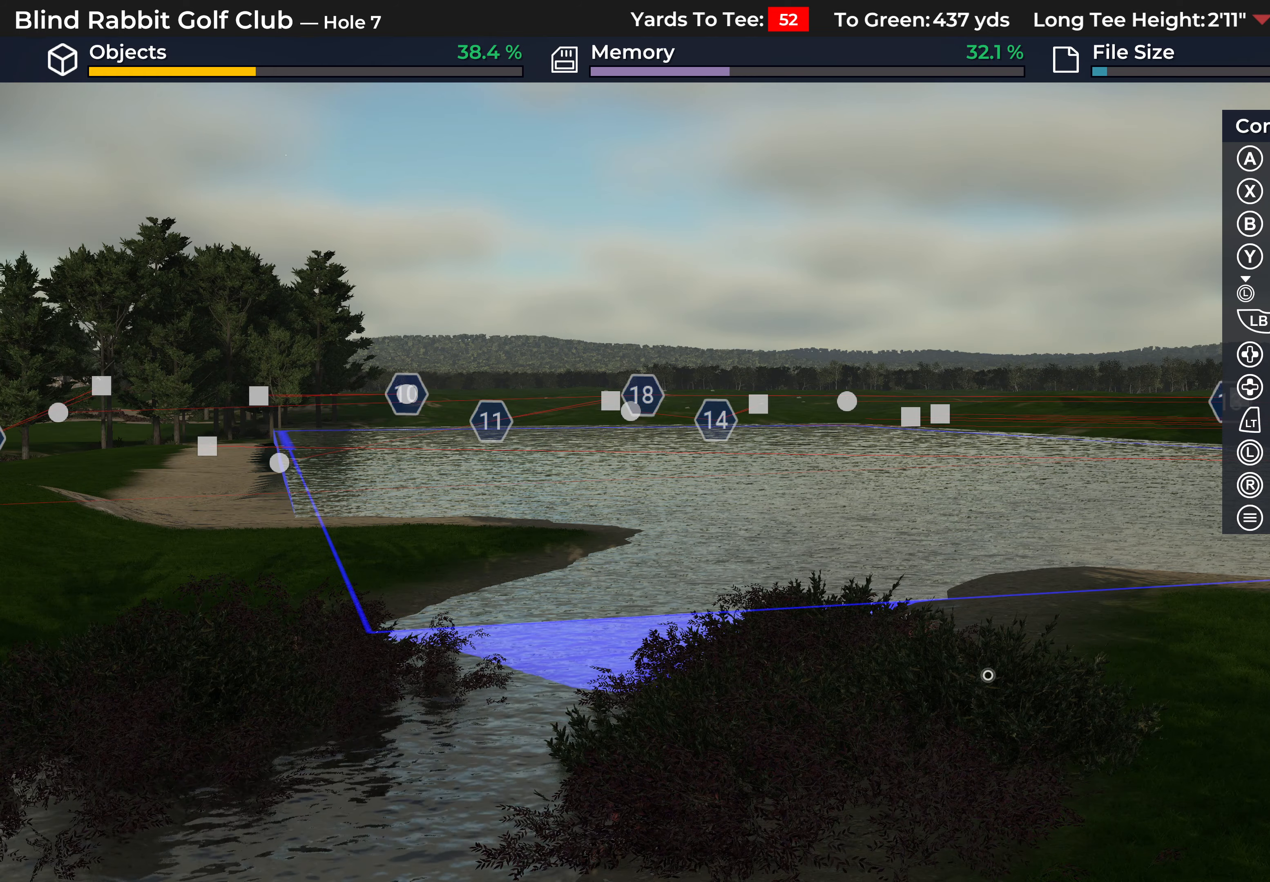
{"buttons": ["L2"], "left_stick": "center", "right_stick": "center", "events": [[183, "L2", "down"]]}
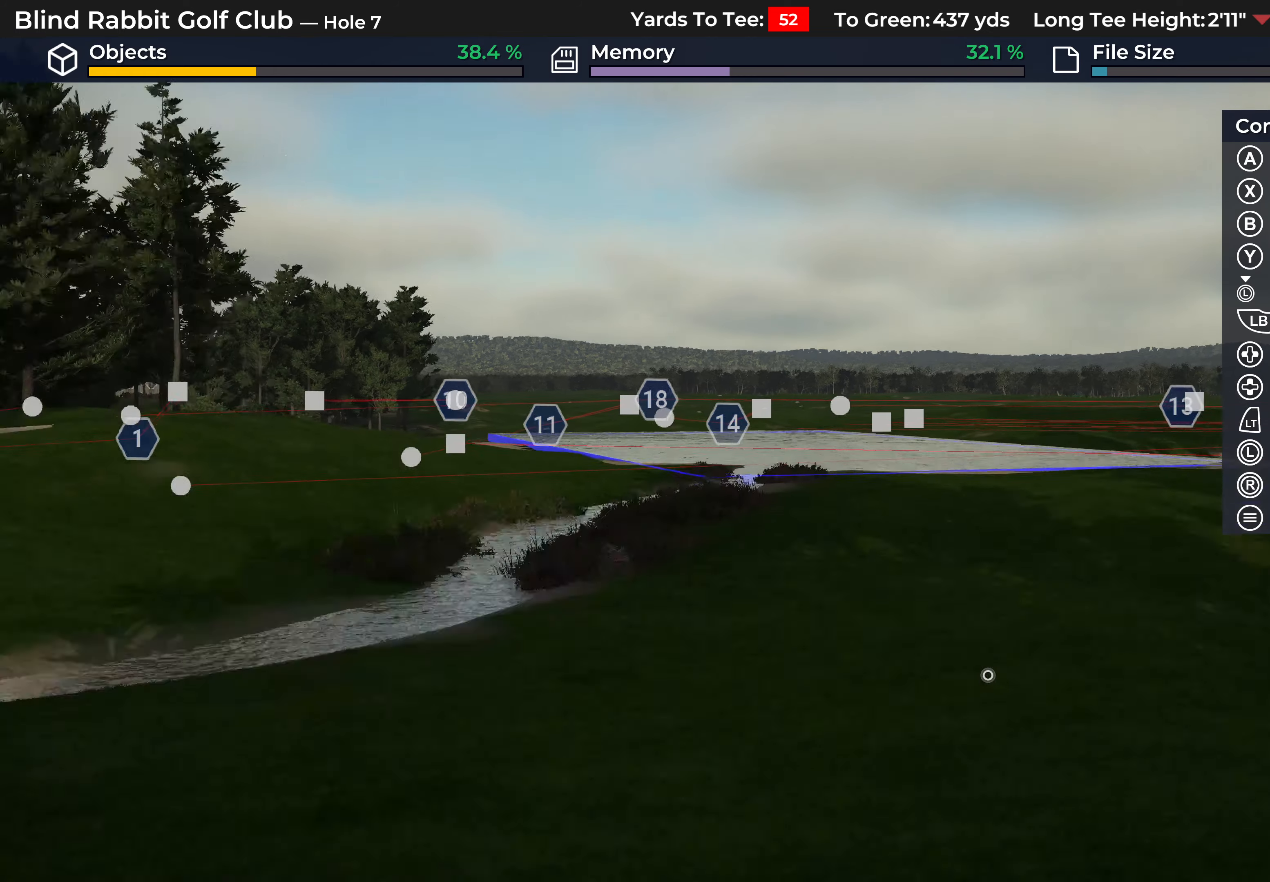
{"buttons": [], "left_stick": "center", "right_stick": "center", "events": [[17, "right_stick", "up"], [117, "L2", "up"], [400, "right_stick", "center"]]}
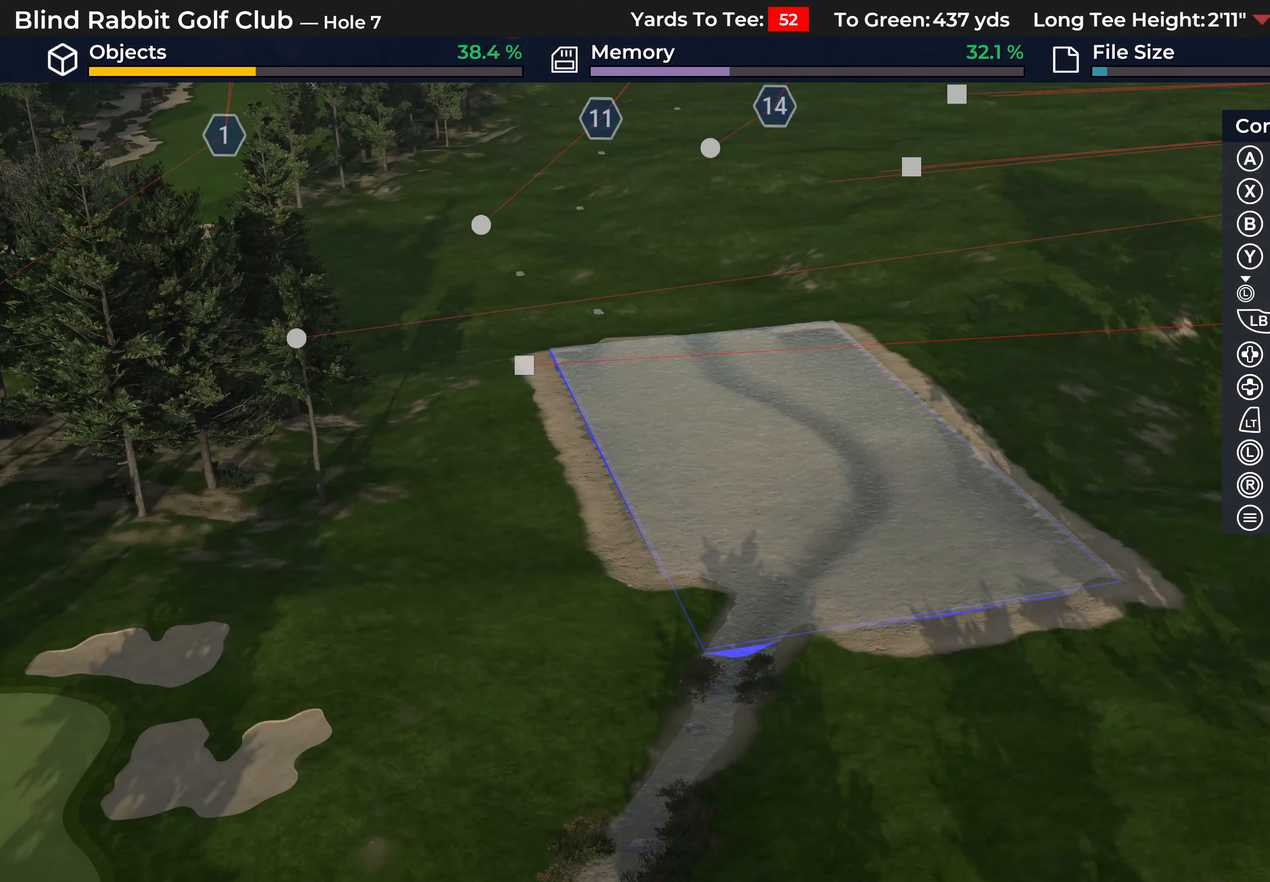
{"buttons": [], "left_stick": "down", "right_stick": "center", "events": [[117, "B", "down"], [183, "B", "up"], [267, "B", "down"], [333, "B", "up"], [483, "left_stick", "down"]]}
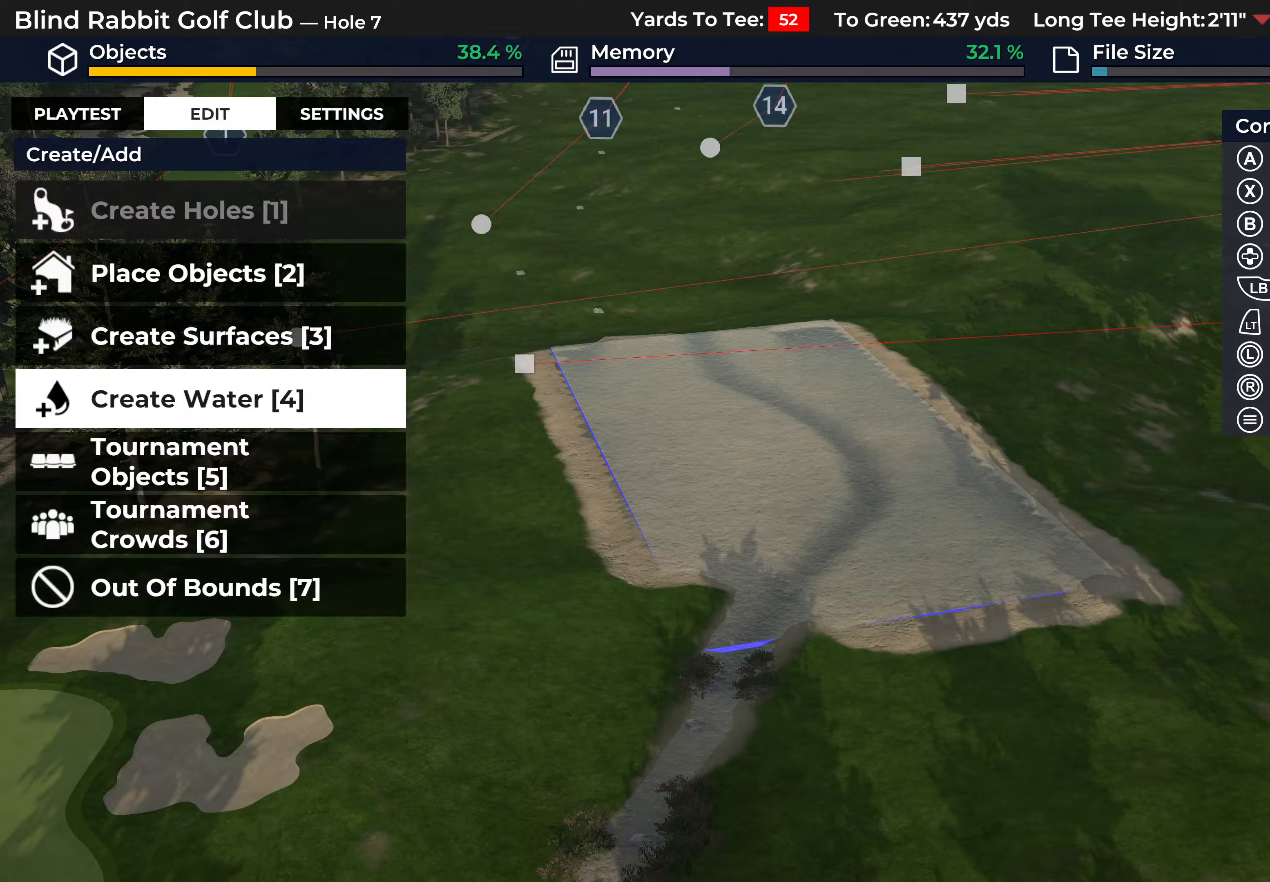
{"buttons": [], "left_stick": "center", "right_stick": "right", "events": [[117, "right_stick", "right"], [233, "left_stick", "center"]]}
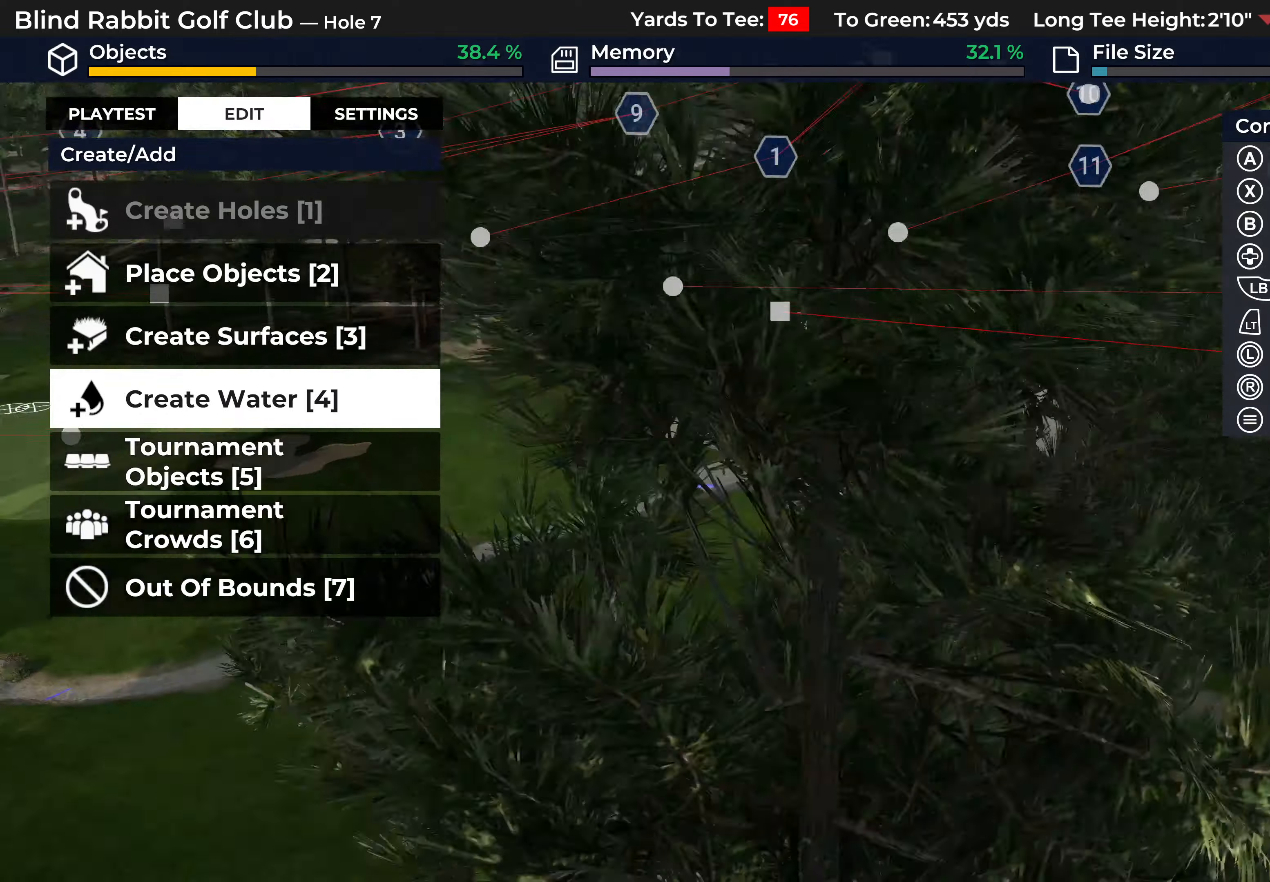
{"buttons": [], "left_stick": "center", "right_stick": "right", "events": [[17, "left_stick", "up"], [417, "left_stick", "center"]]}
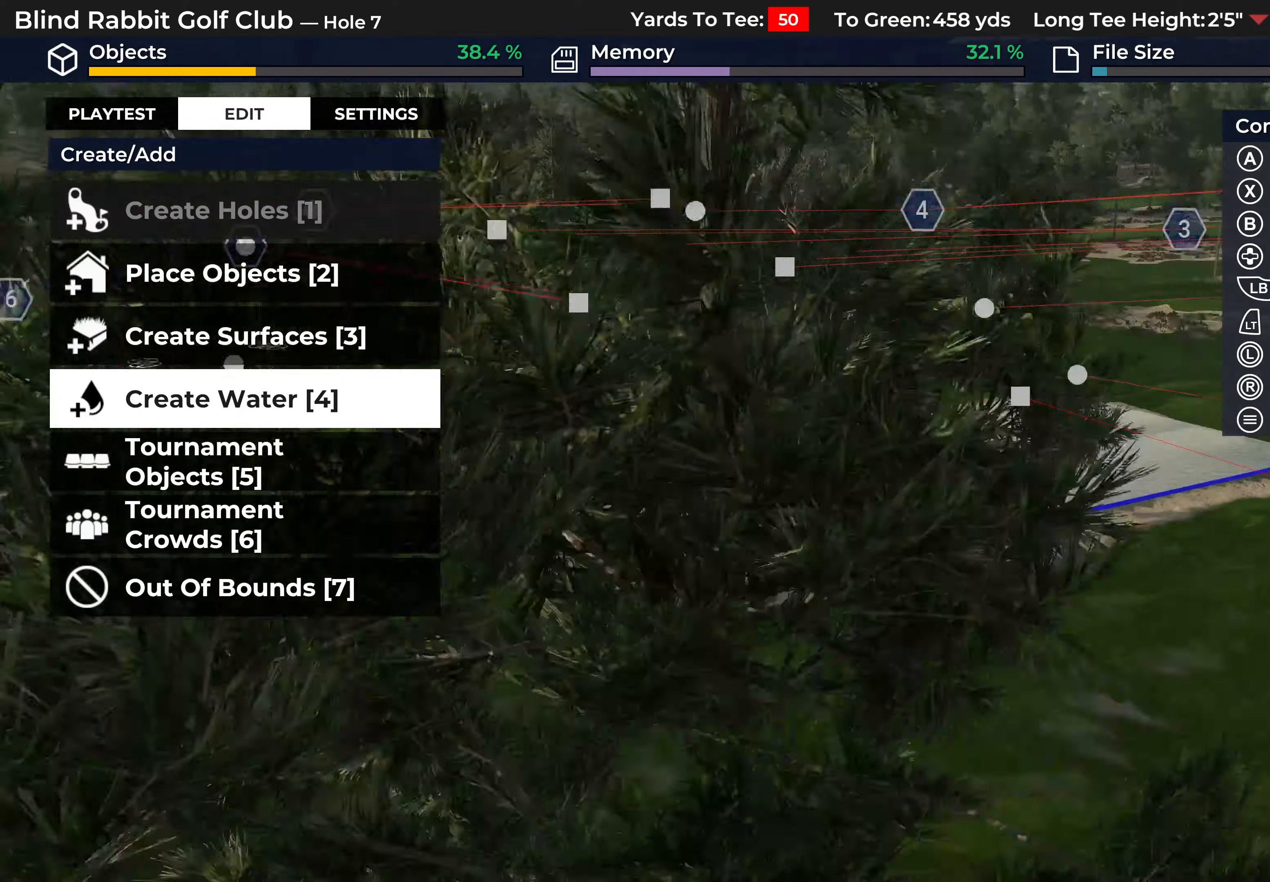
{"buttons": [], "left_stick": "center", "right_stick": "right", "events": []}
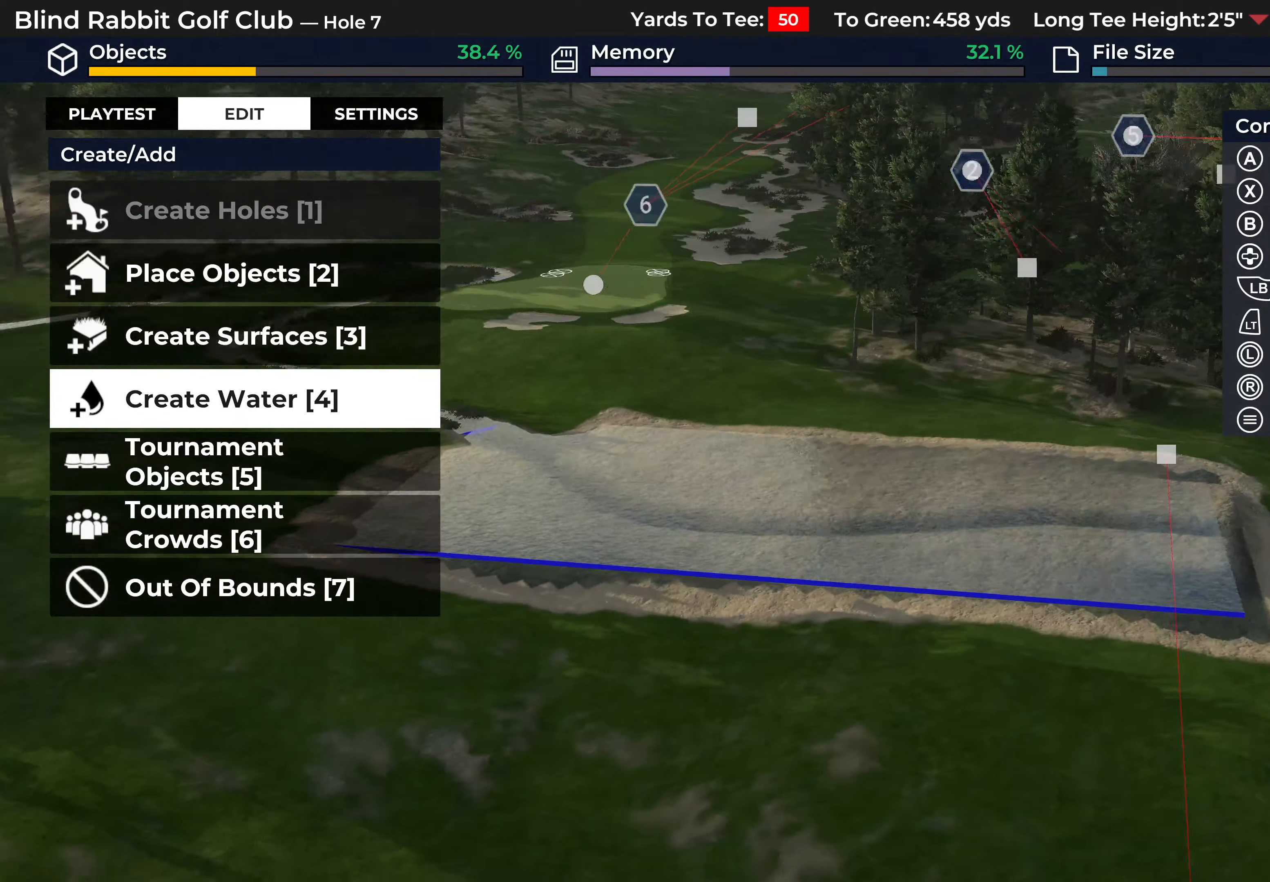
{"buttons": [], "left_stick": "center", "right_stick": "right", "events": []}
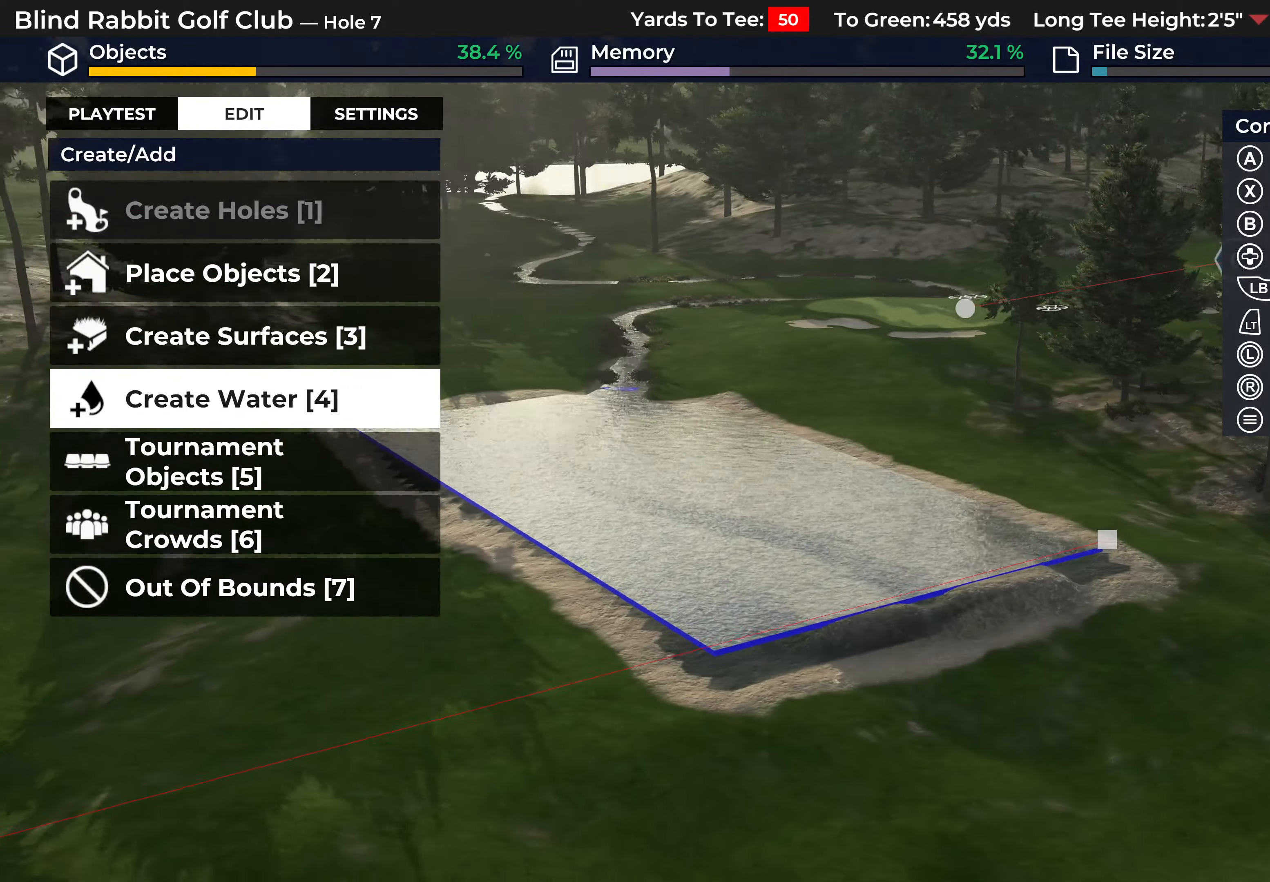
{"buttons": [], "left_stick": "center", "right_stick": "down-right", "events": [[383, "right_stick", "down-right"]]}
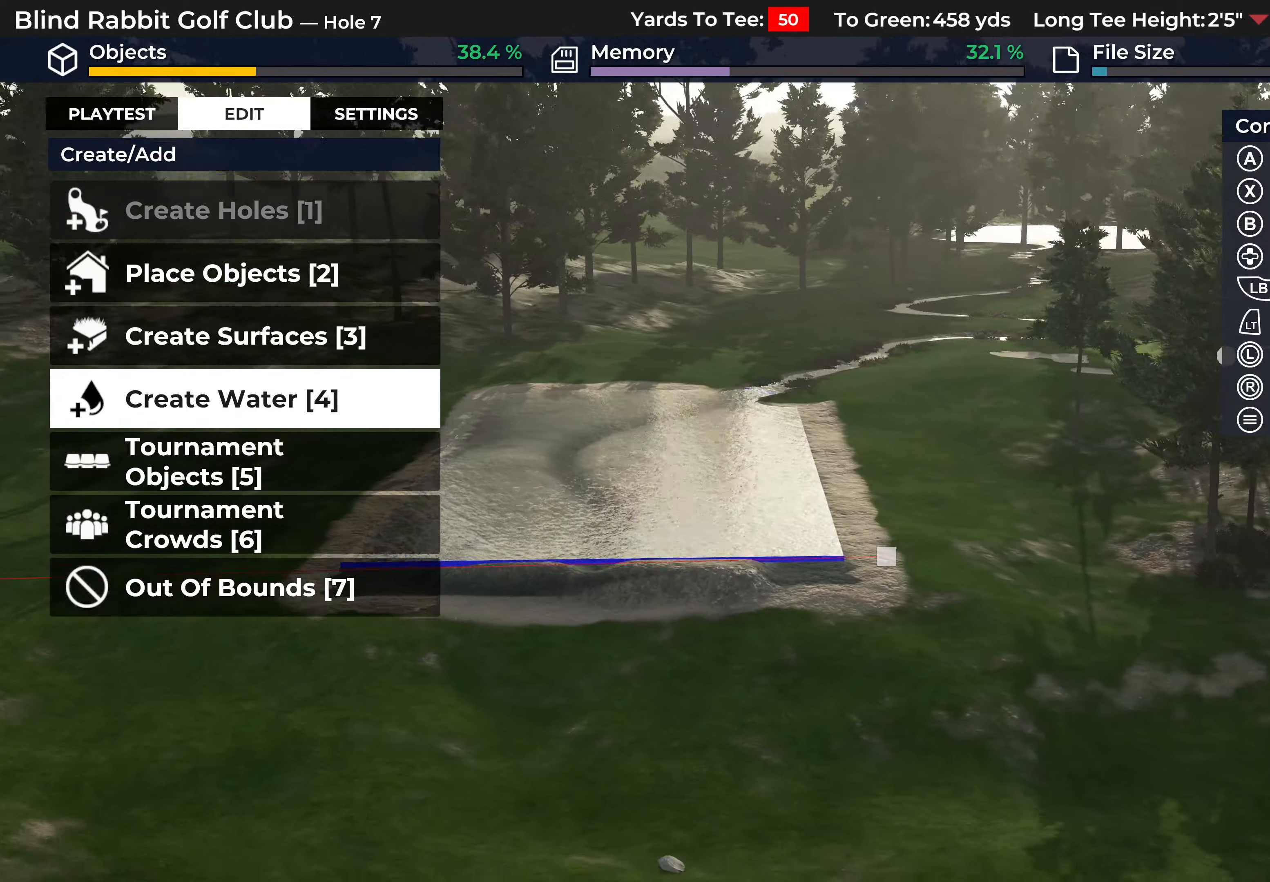
{"buttons": ["L2"], "left_stick": "center", "right_stick": "center", "events": [[200, "right_stick", "center"], [367, "L2", "down"]]}
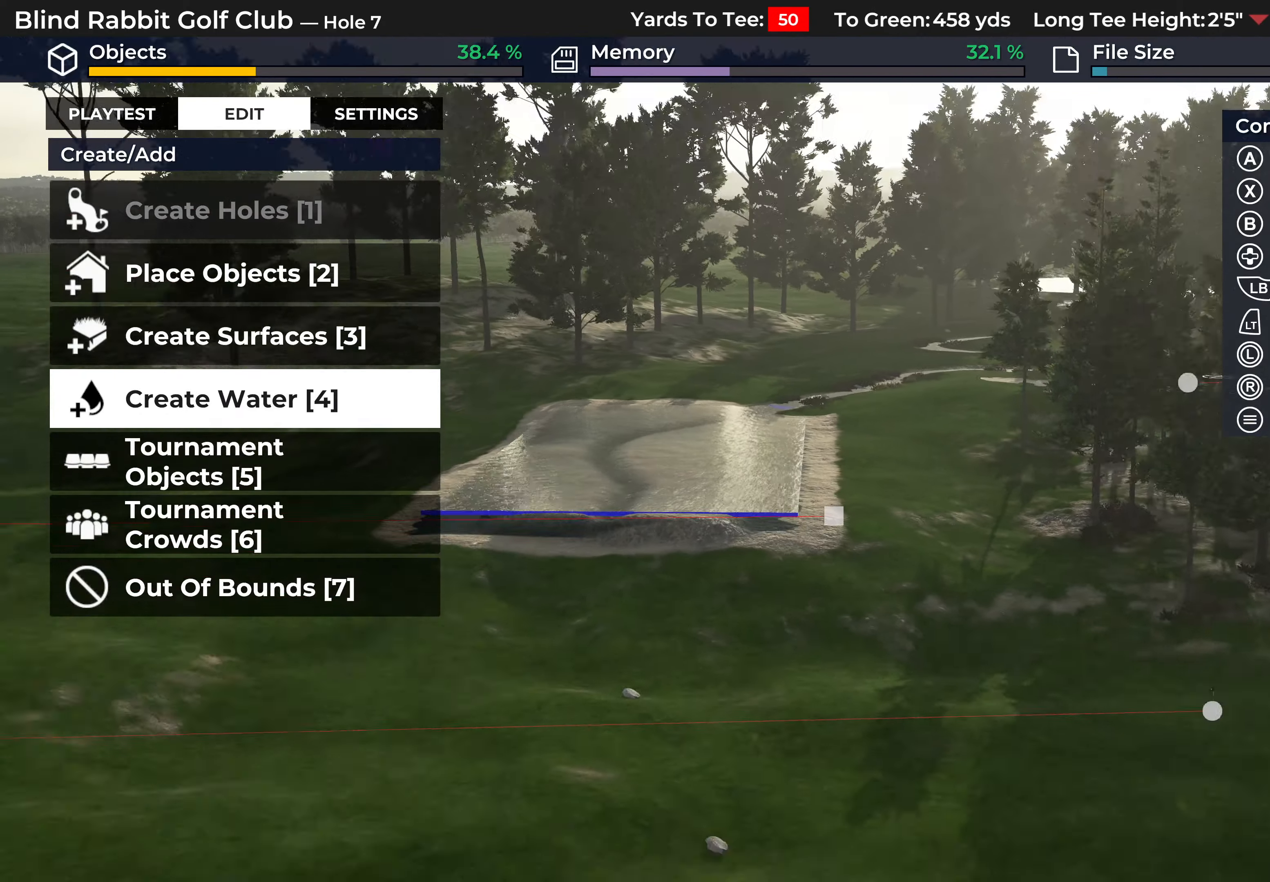
{"buttons": [], "left_stick": "center", "right_stick": "left", "events": [[67, "L2", "up"], [100, "right_stick", "down-left"], [233, "right_stick", "left"]]}
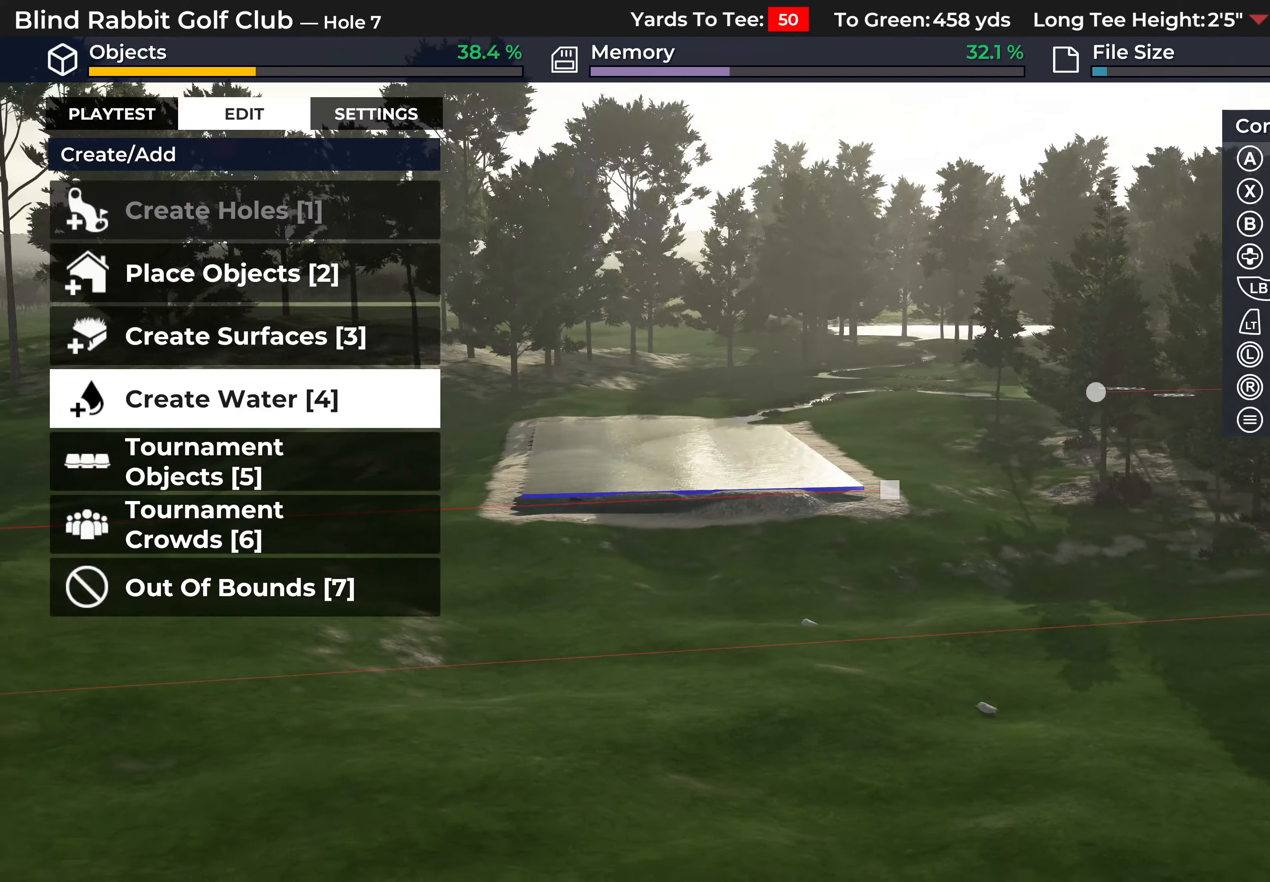
{"buttons": [], "left_stick": "center", "right_stick": "left", "events": []}
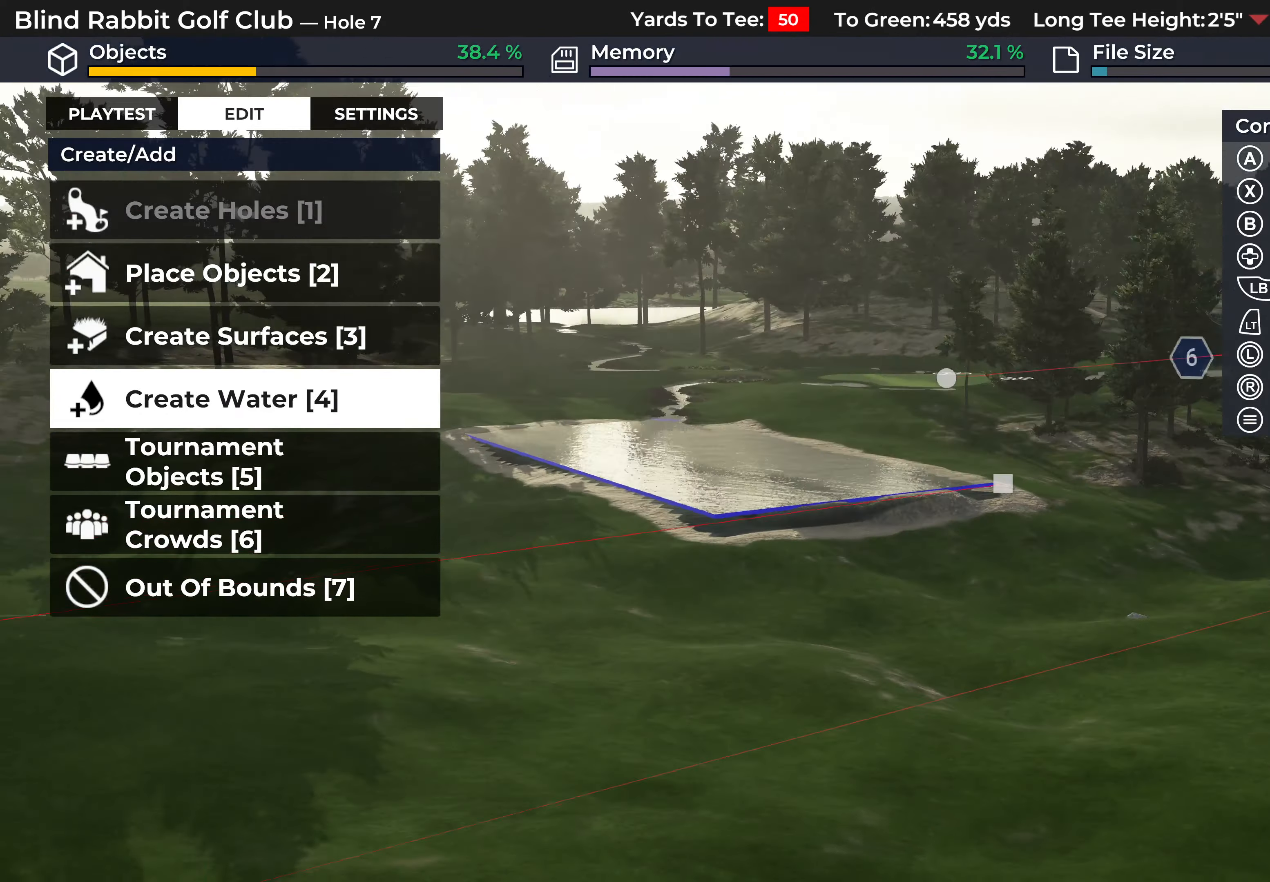
{"buttons": [], "left_stick": "center", "right_stick": "up-left", "events": [[317, "right_stick", "up-left"]]}
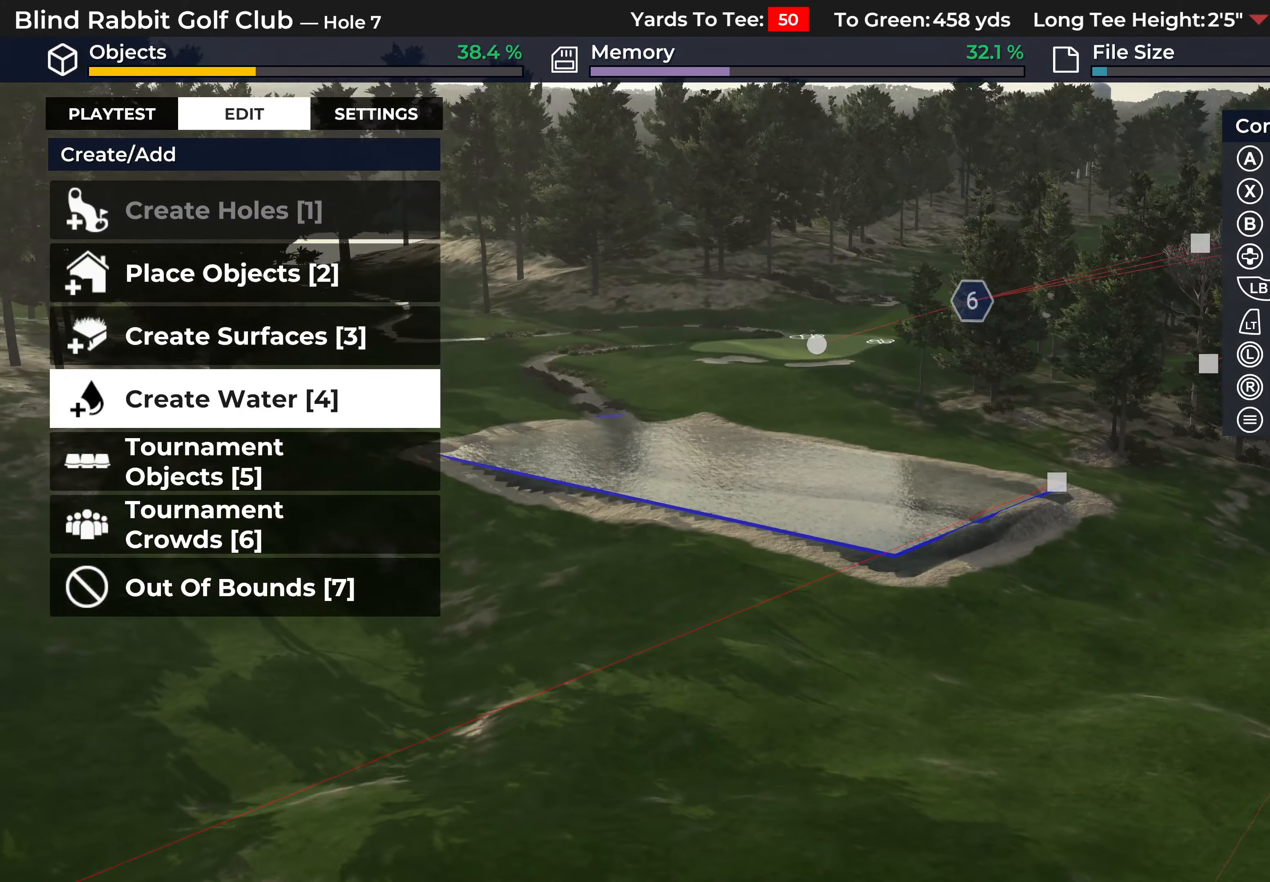
{"buttons": ["R2"], "left_stick": "left", "right_stick": "up", "events": [[83, "right_stick", "up"], [150, "R2", "down"], [167, "left_stick", "left"]]}
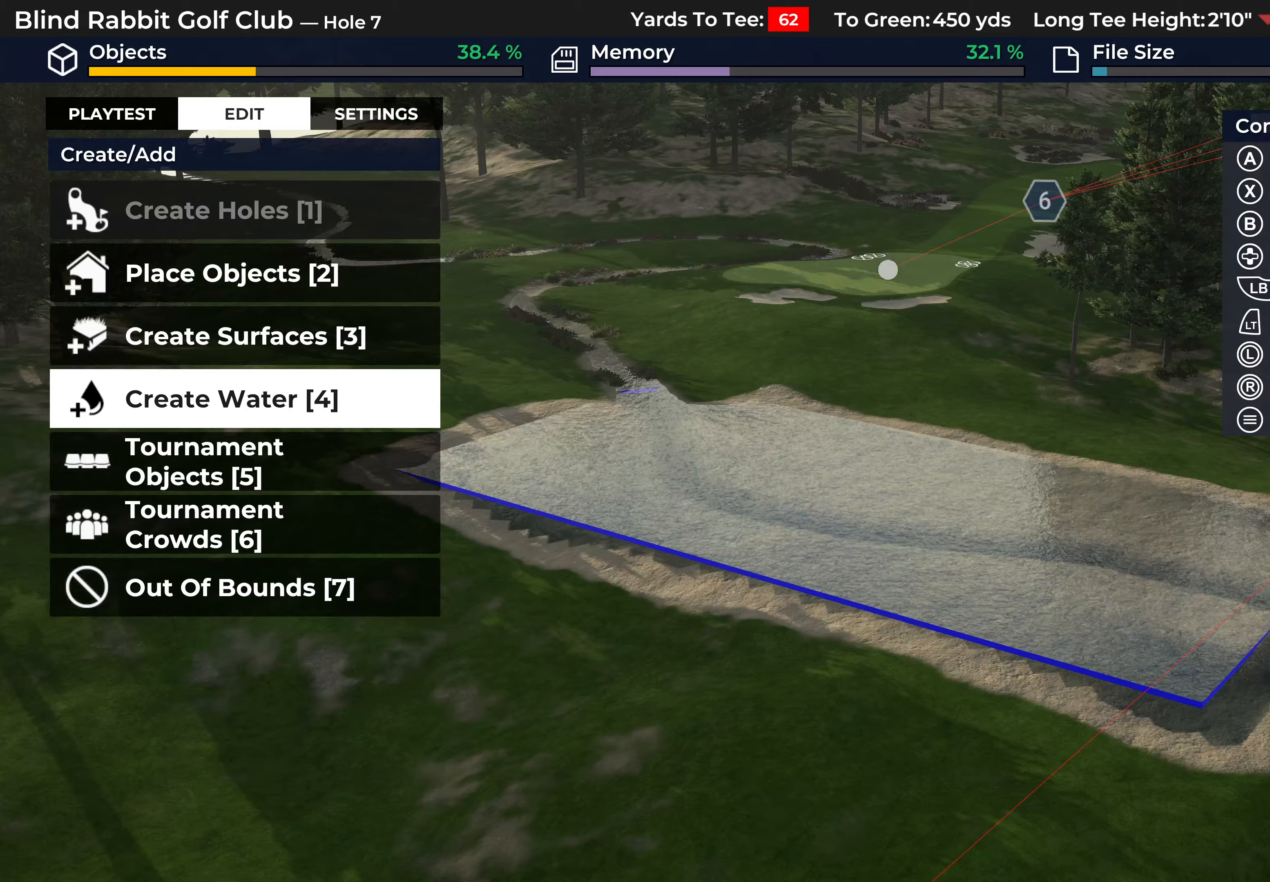
{"buttons": [], "left_stick": "left", "right_stick": "center", "events": [[150, "right_stick", "up-right"], [183, "R2", "up"], [500, "right_stick", "center"]]}
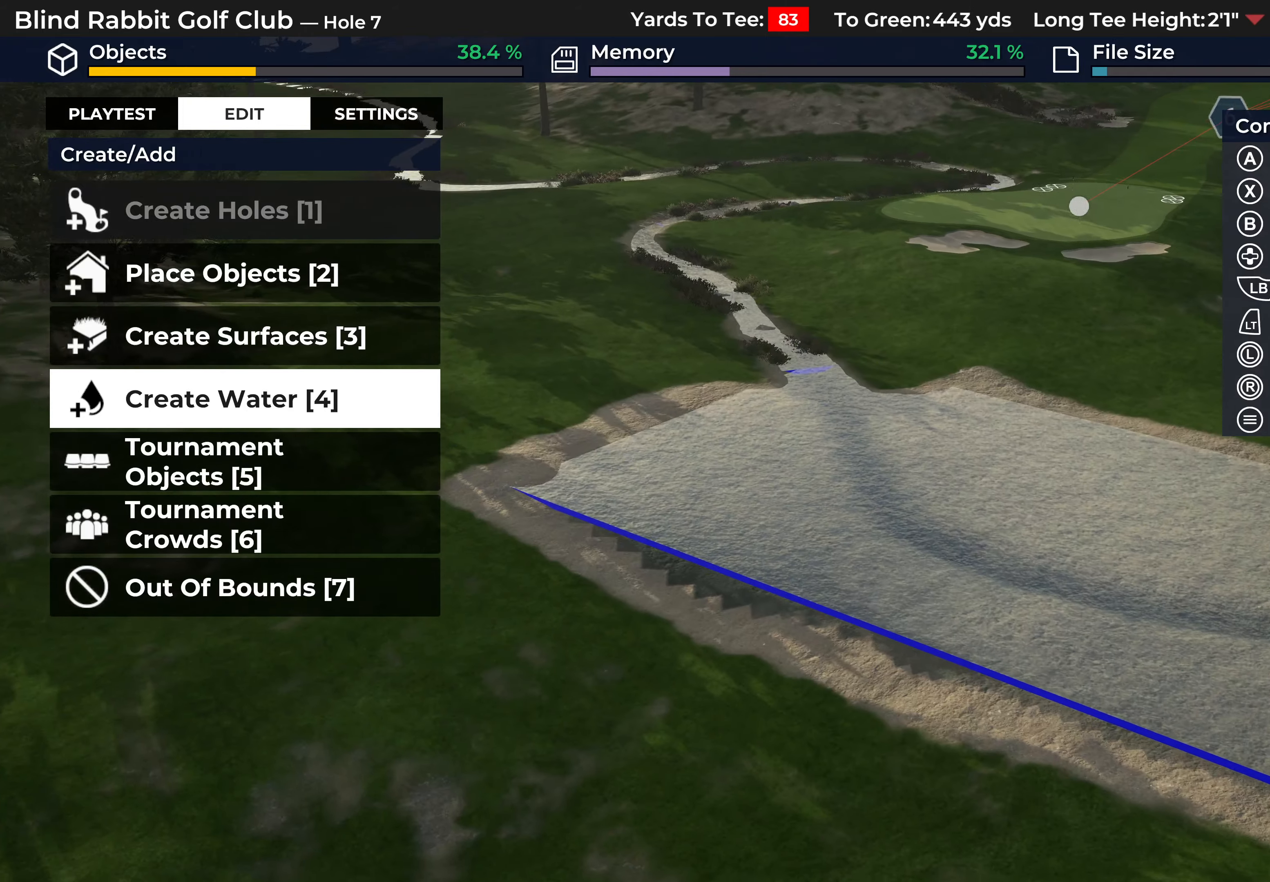
{"buttons": [], "left_stick": "center", "right_stick": "center", "events": [[50, "left_stick", "center"], [133, "R1", "down"], [233, "R1", "up"], [367, "L1", "down"], [467, "L1", "up"]]}
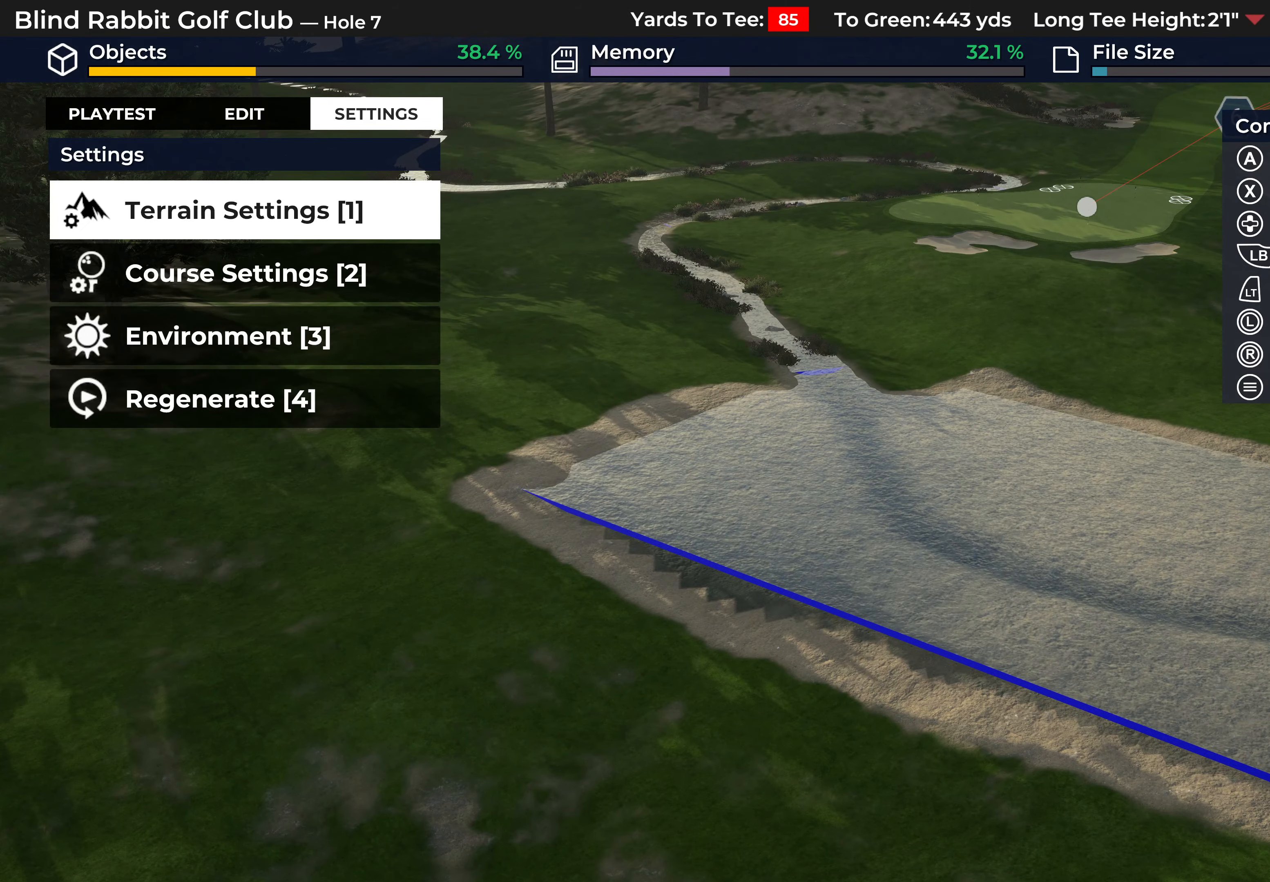
{"buttons": ["DPAD_UP"], "left_stick": "center", "right_stick": "center", "events": [[433, "DPAD_UP", "down"]]}
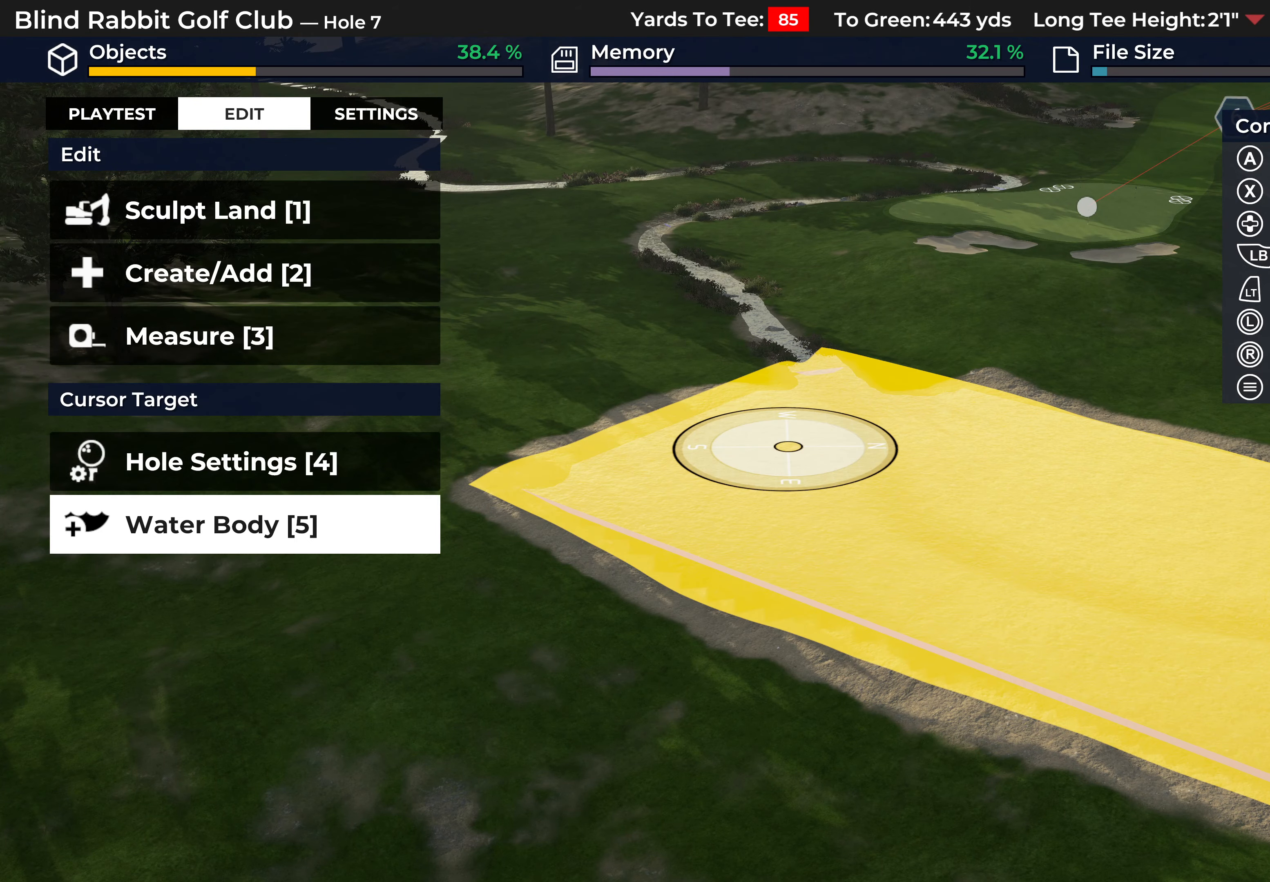
{"buttons": [], "left_stick": "center", "right_stick": "center", "events": [[17, "DPAD_UP", "up"], [133, "DPAD_UP", "down"], [200, "DPAD_UP", "up"], [267, "DPAD_UP", "down"], [367, "DPAD_UP", "up"]]}
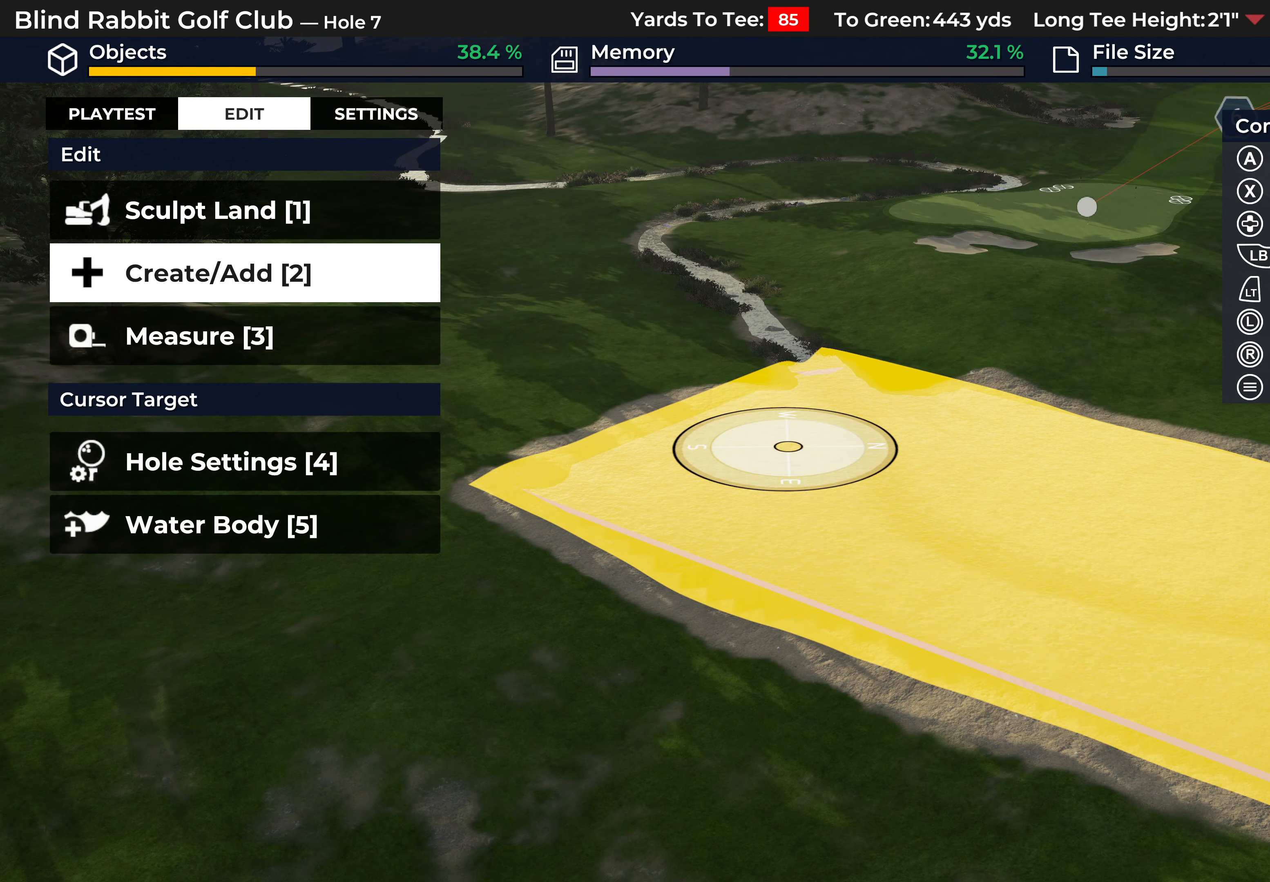
{"buttons": [], "left_stick": "center", "right_stick": "center", "events": [[50, "DPAD_UP", "down"], [133, "DPAD_UP", "up"], [267, "A", "down"], [367, "A", "up"]]}
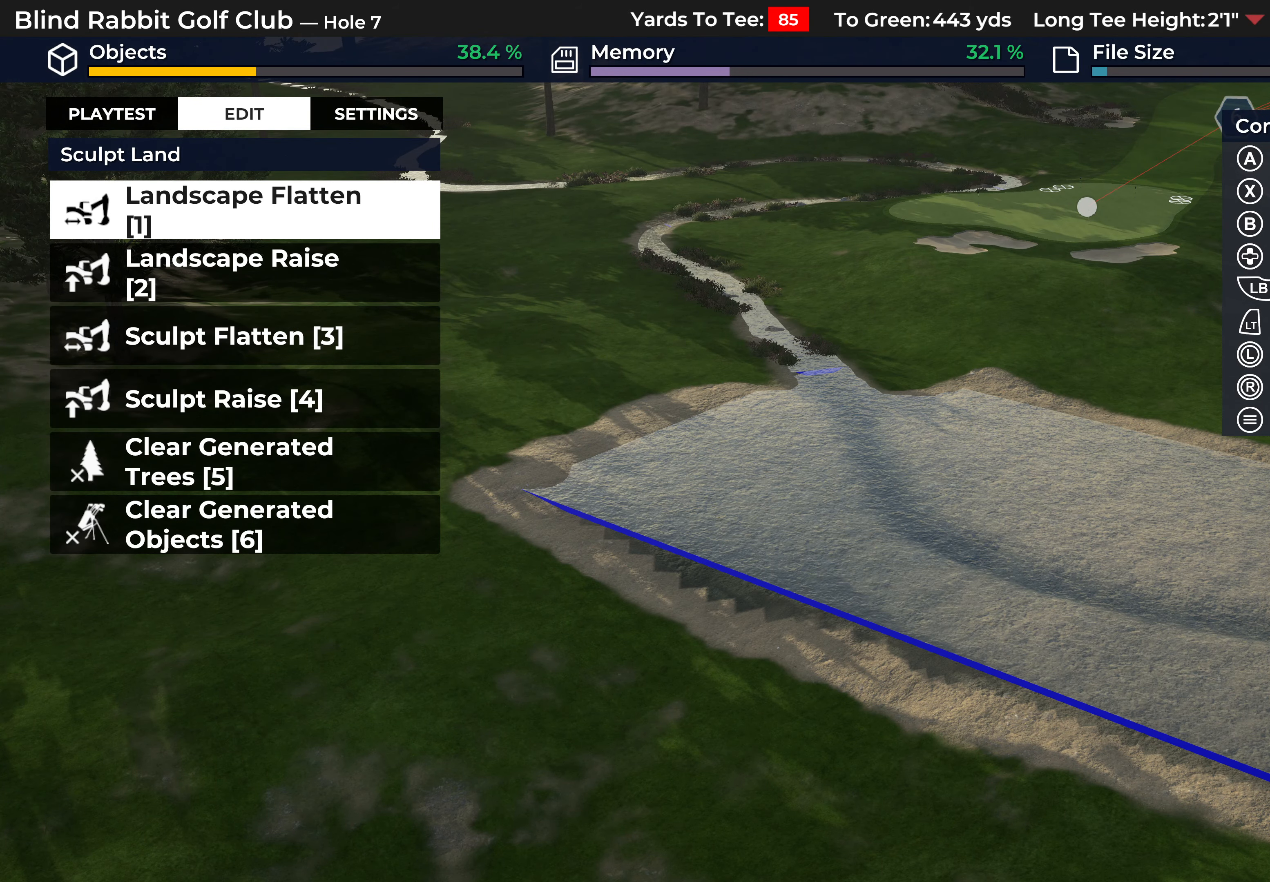
{"buttons": [], "left_stick": "center", "right_stick": "center", "events": [[367, "A", "down"], [467, "A", "up"]]}
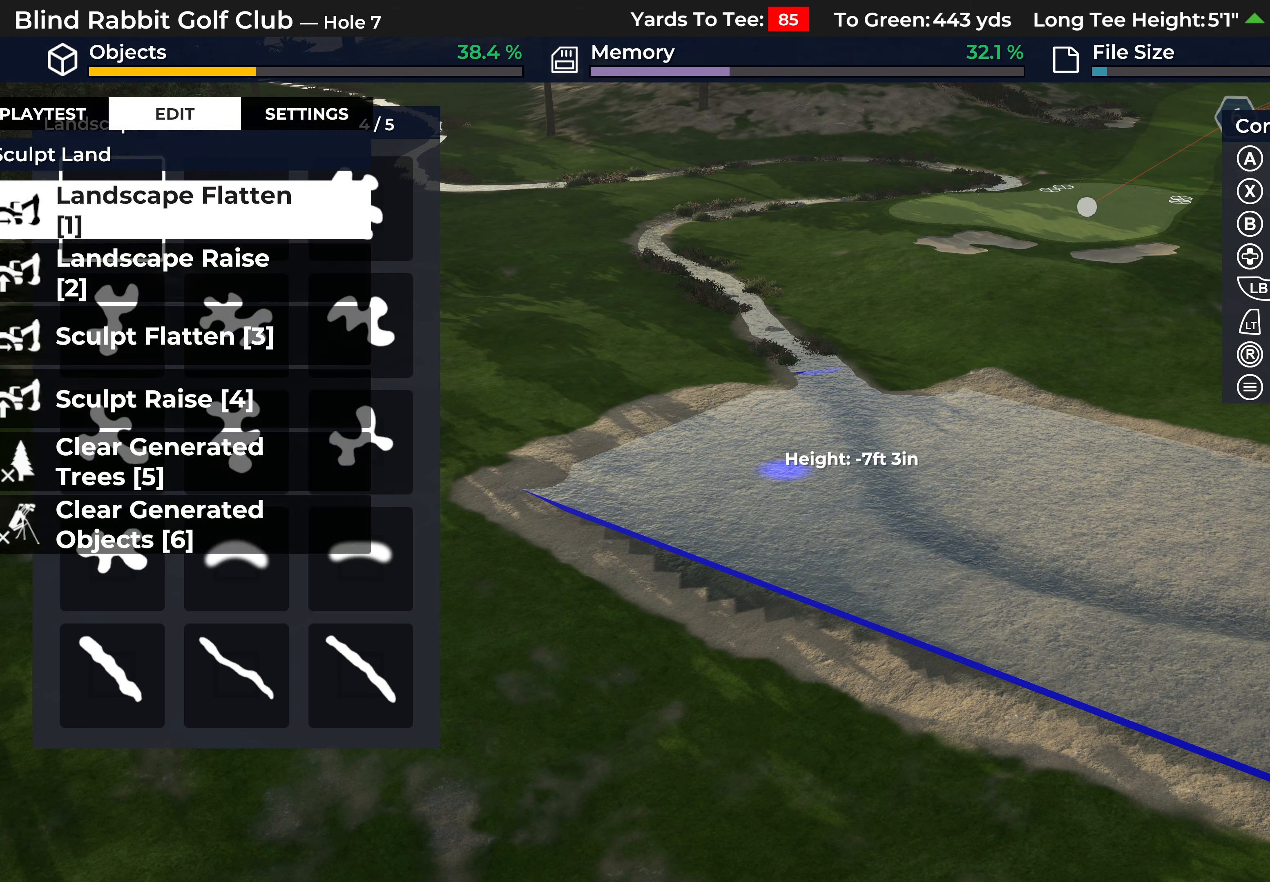
{"buttons": [], "left_stick": "center", "right_stick": "center", "events": []}
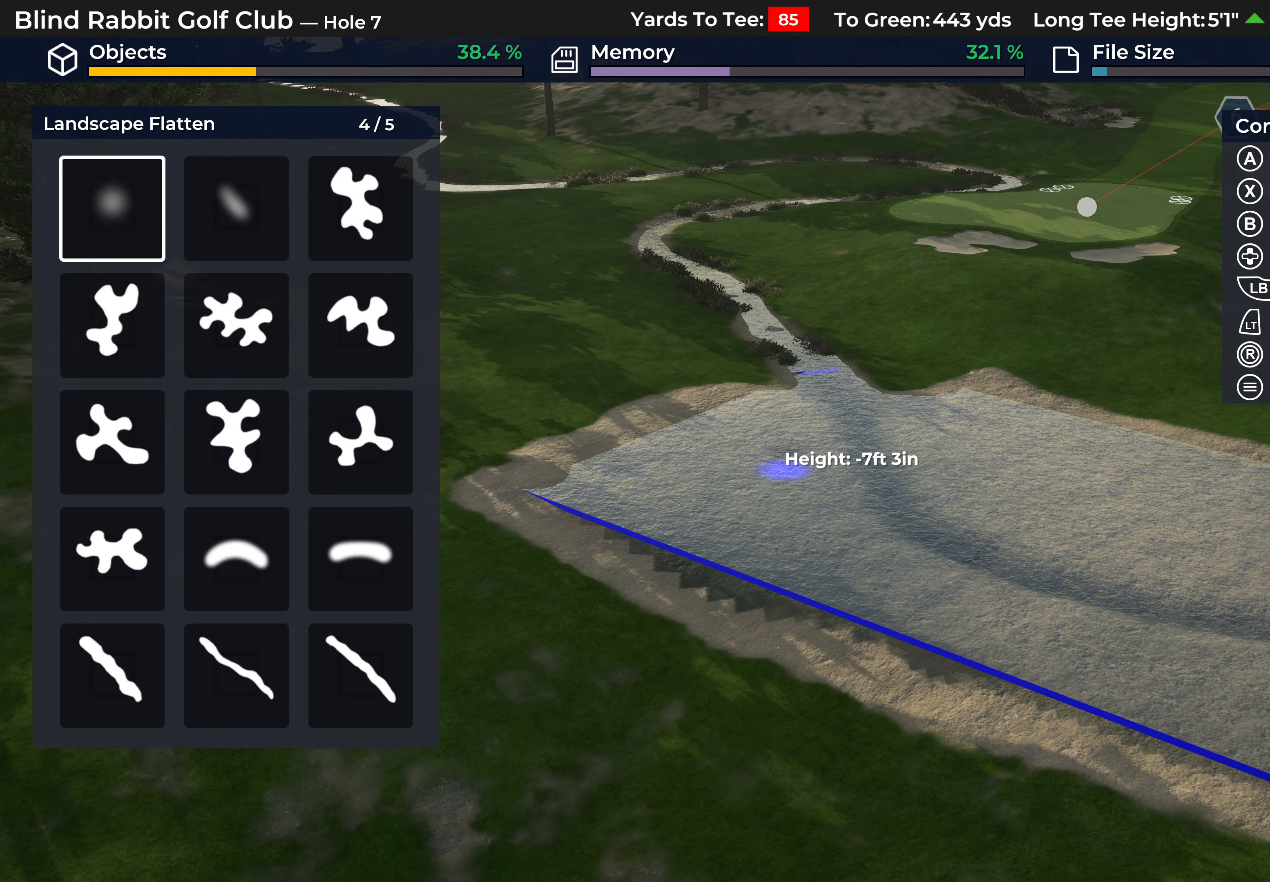
{"buttons": ["R2"], "left_stick": "center", "right_stick": "center", "events": [[383, "R2", "down"]]}
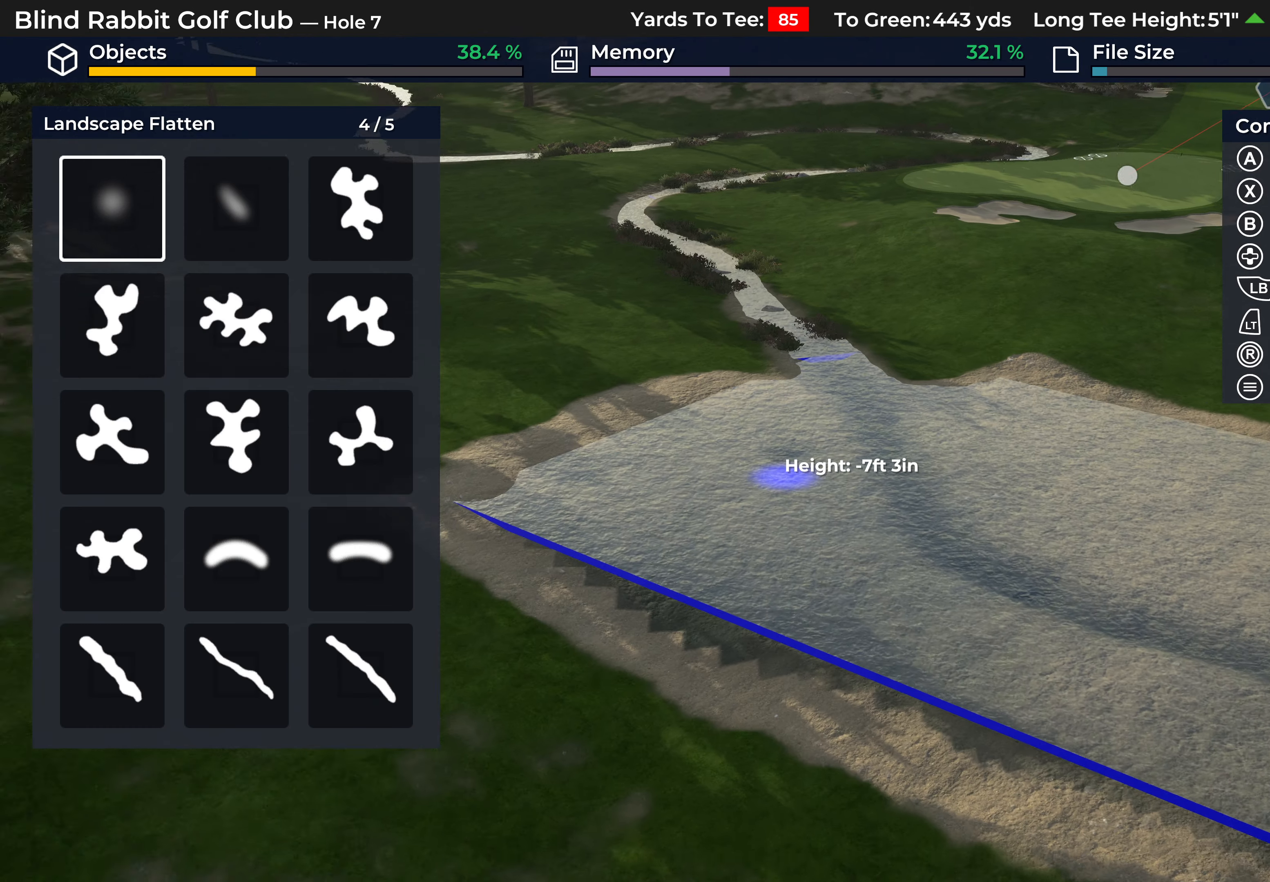
{"buttons": [], "left_stick": "up-right", "right_stick": "down-right", "events": [[100, "right_stick", "right"], [200, "R2", "up"], [283, "left_stick", "down-right"], [333, "left_stick", "right"], [450, "right_stick", "down-right"], [483, "left_stick", "up-right"]]}
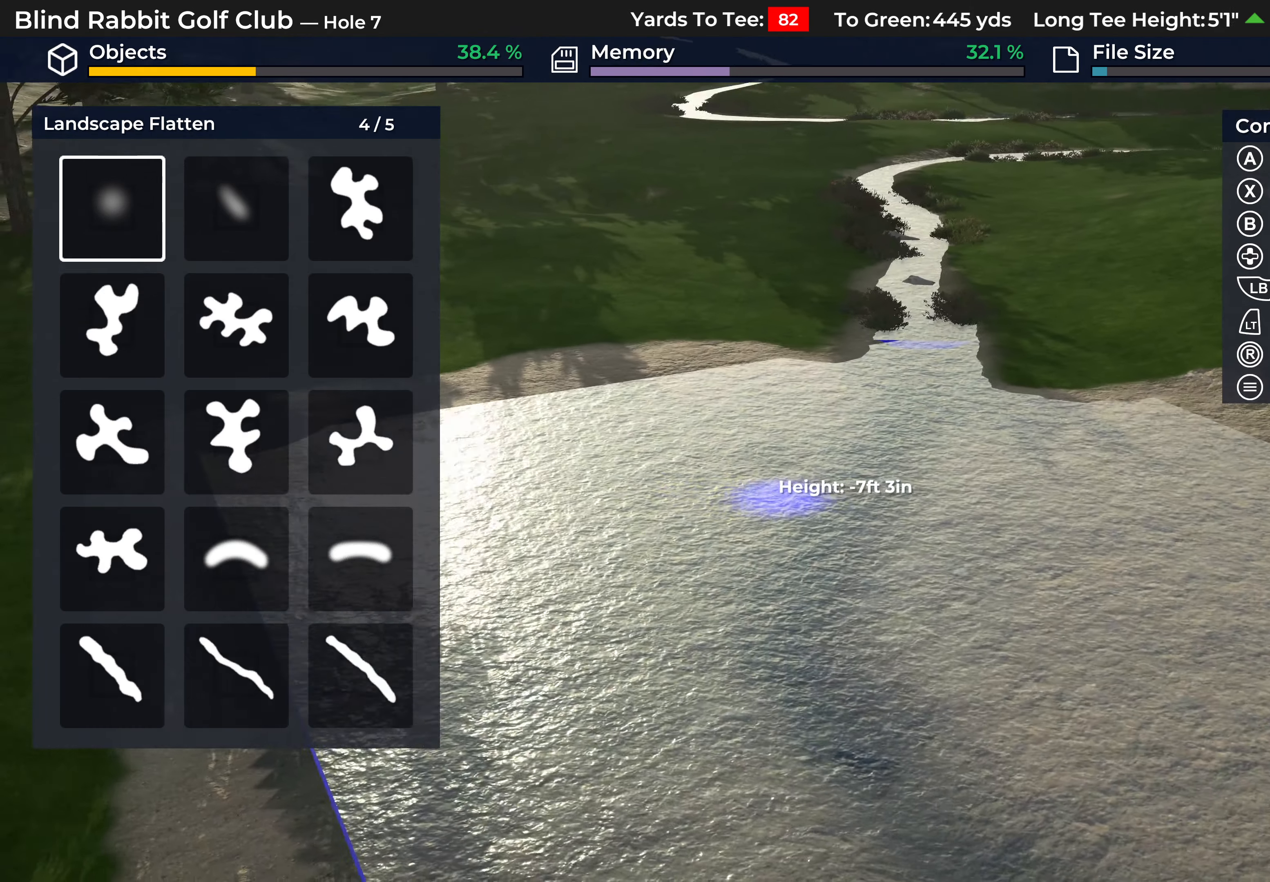
{"buttons": [], "left_stick": "down", "right_stick": "center", "events": [[117, "right_stick", "center"], [283, "left_stick", "center"], [433, "left_stick", "down"]]}